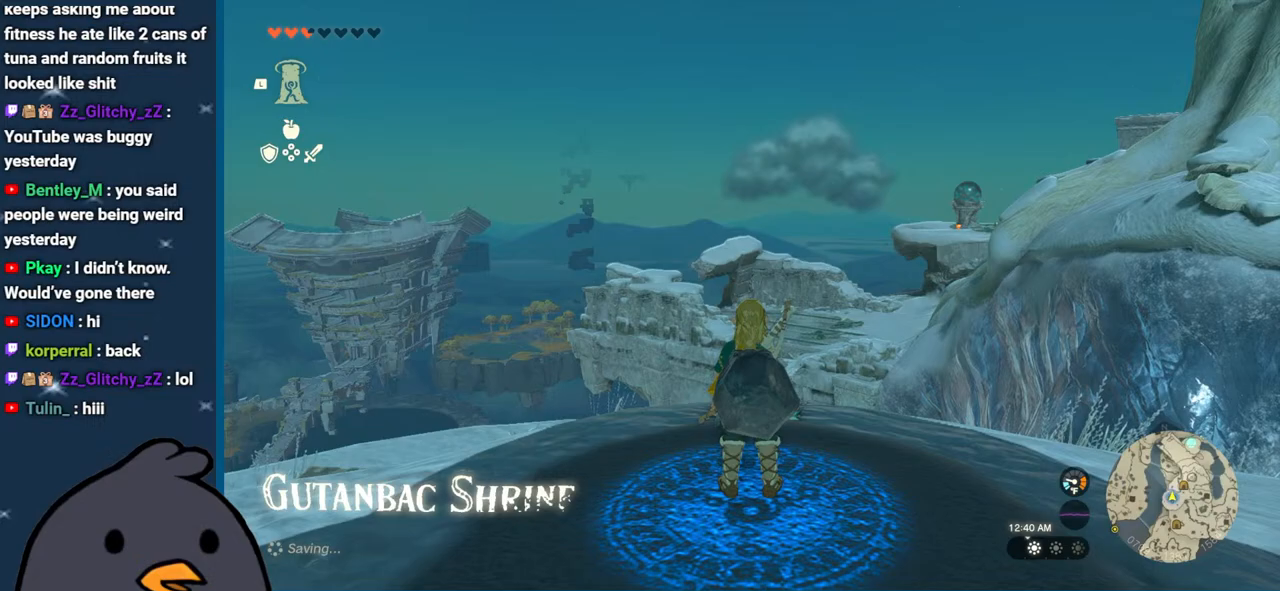
Gameplay with a controller (Nintendo layout); each line is a JSON object with the inputs held at the frame after it. "events" lists button and stick changes between this image and that frame as [ms after this image, input, new state], when the widget could be followed in between. Not read: L3 R3.
{"buttons": [], "left_stick": "center", "right_stick": "right", "events": [[450, "right_stick", "right"]]}
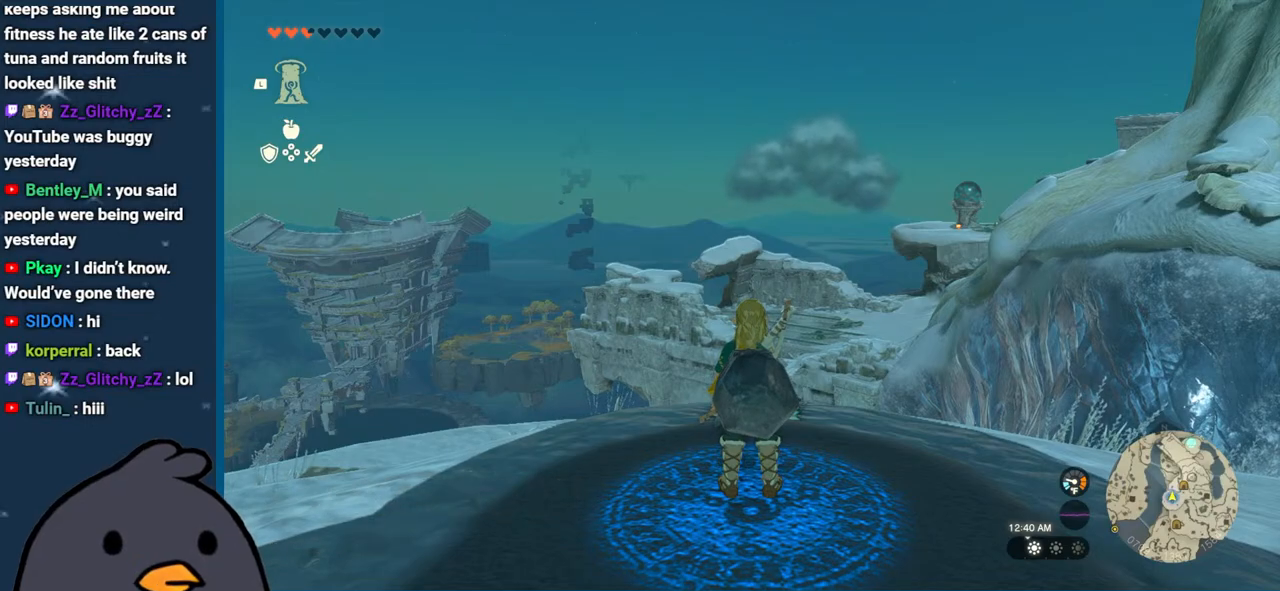
{"buttons": [], "left_stick": "center", "right_stick": "down-right", "events": [[483, "right_stick", "down-right"]]}
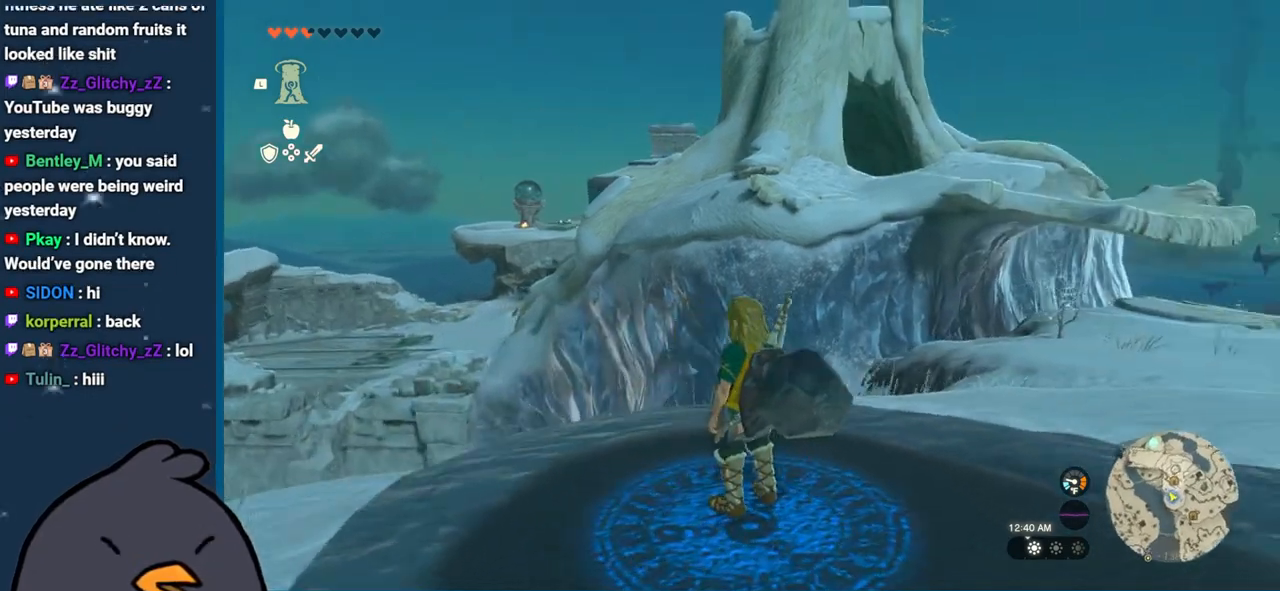
{"buttons": [], "left_stick": "up-right", "right_stick": "center", "events": [[167, "right_stick", "down"], [200, "left_stick", "up-right"], [383, "right_stick", "right"], [467, "right_stick", "center"]]}
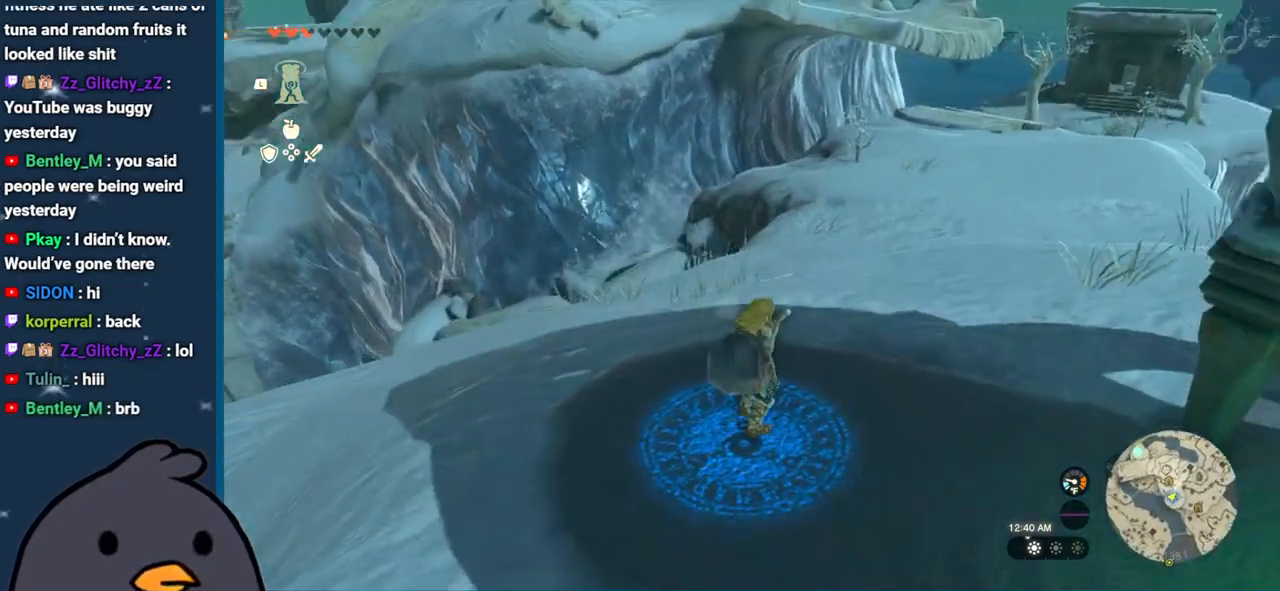
{"buttons": [], "left_stick": "up", "right_stick": "up-right", "events": [[83, "B", "down"], [217, "B", "up"], [383, "left_stick", "up"], [383, "right_stick", "up-right"]]}
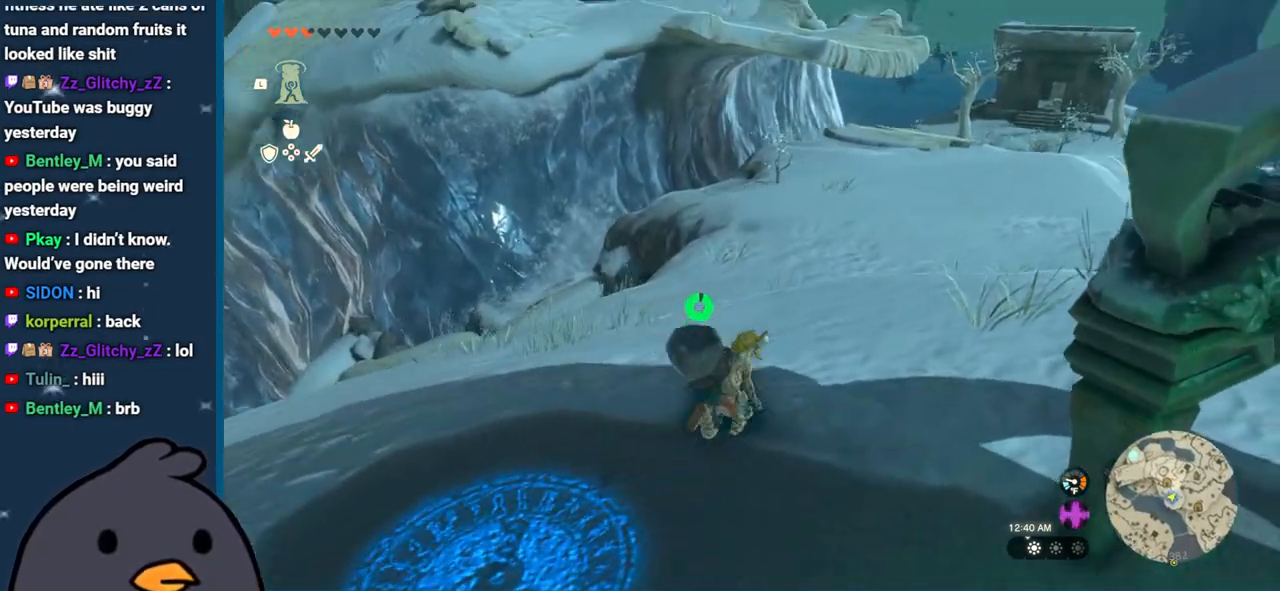
{"buttons": [], "left_stick": "up", "right_stick": "center", "events": [[50, "right_stick", "center"], [100, "left_stick", "up-left"], [117, "B", "down"], [333, "B", "up"], [333, "left_stick", "up"]]}
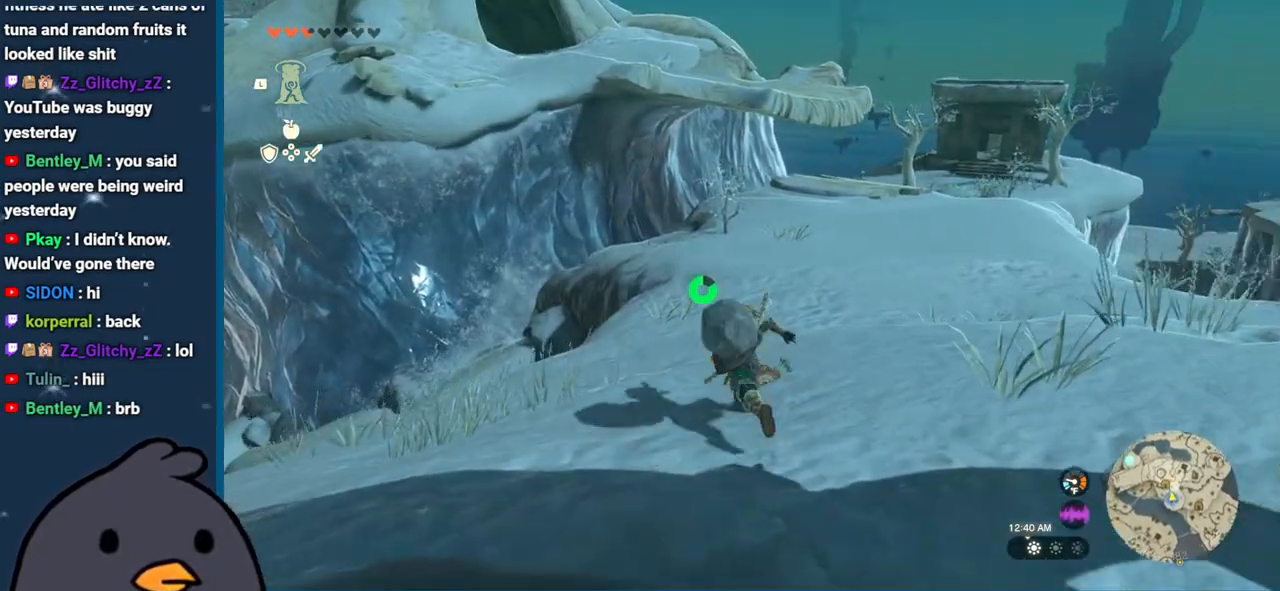
{"buttons": [], "left_stick": "center", "right_stick": "left", "events": [[33, "right_stick", "up"], [150, "right_stick", "center"], [300, "Y", "down"], [383, "left_stick", "center"], [433, "Y", "up"], [483, "right_stick", "left"]]}
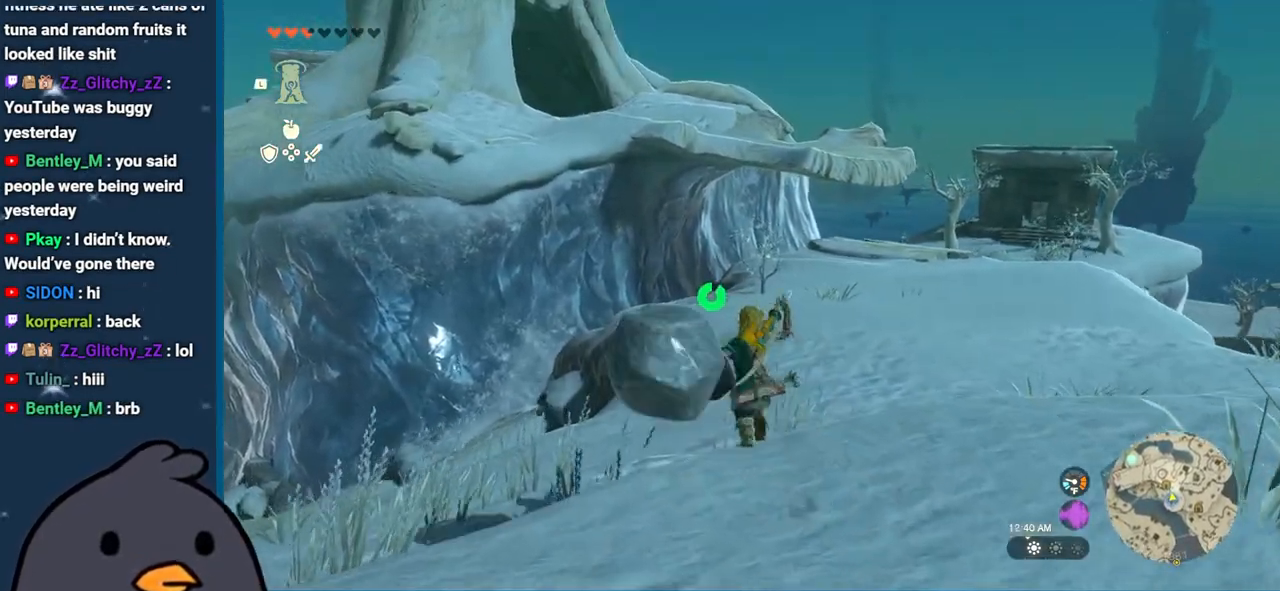
{"buttons": [], "left_stick": "up", "right_stick": "center", "events": [[200, "right_stick", "center"], [317, "B", "down"], [333, "left_stick", "up"], [483, "B", "up"]]}
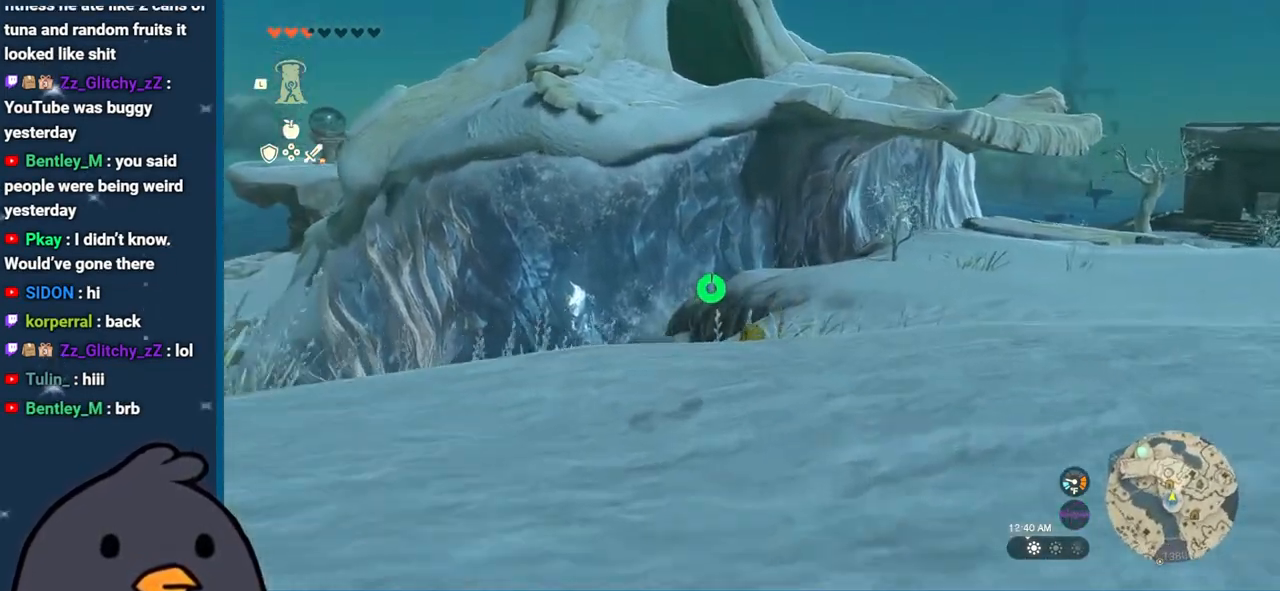
{"buttons": ["B"], "left_stick": "up", "right_stick": "center", "events": [[183, "right_stick", "up-right"], [333, "right_stick", "center"], [433, "B", "down"]]}
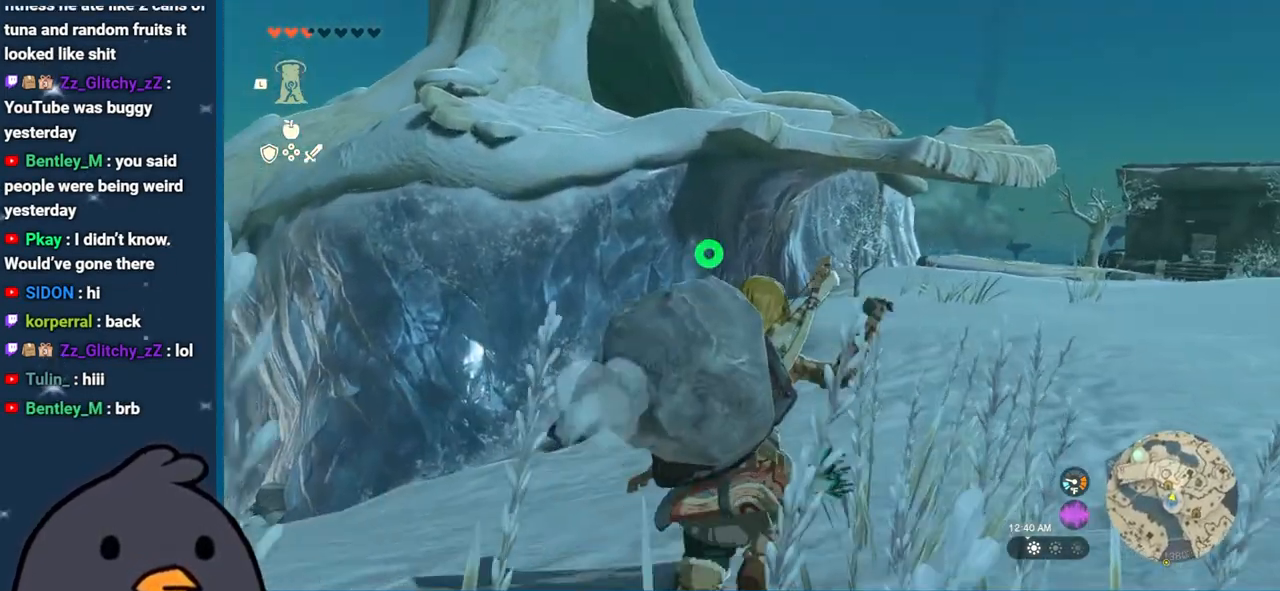
{"buttons": [], "left_stick": "up", "right_stick": "center", "events": [[500, "B", "up"]]}
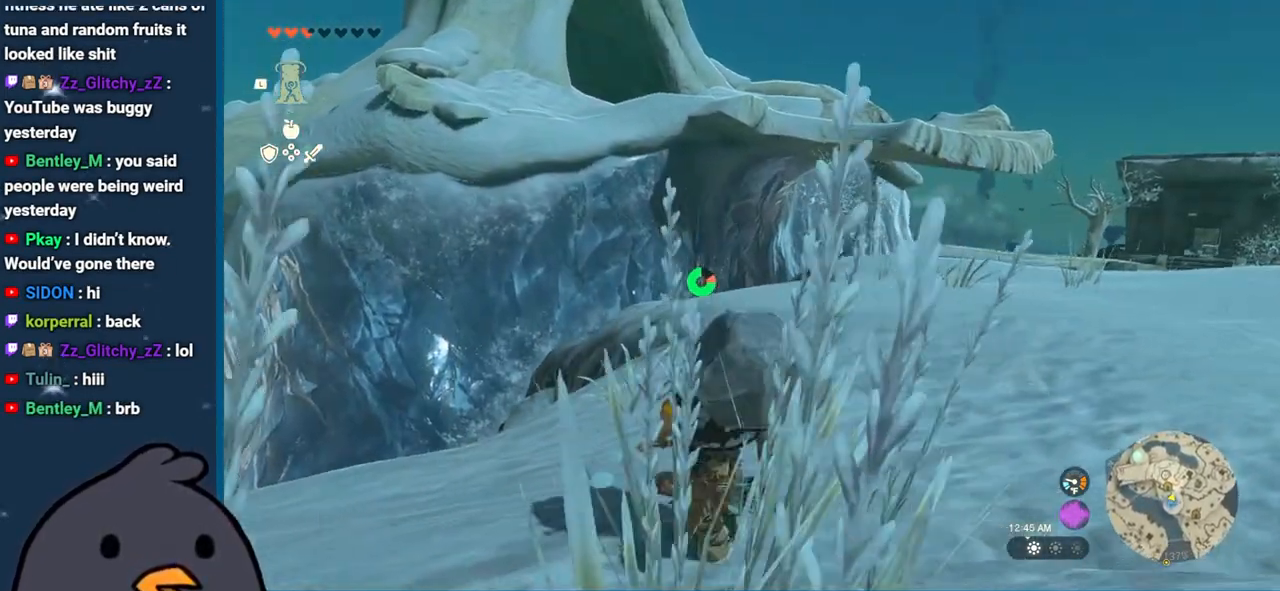
{"buttons": [], "left_stick": "up", "right_stick": "center", "events": []}
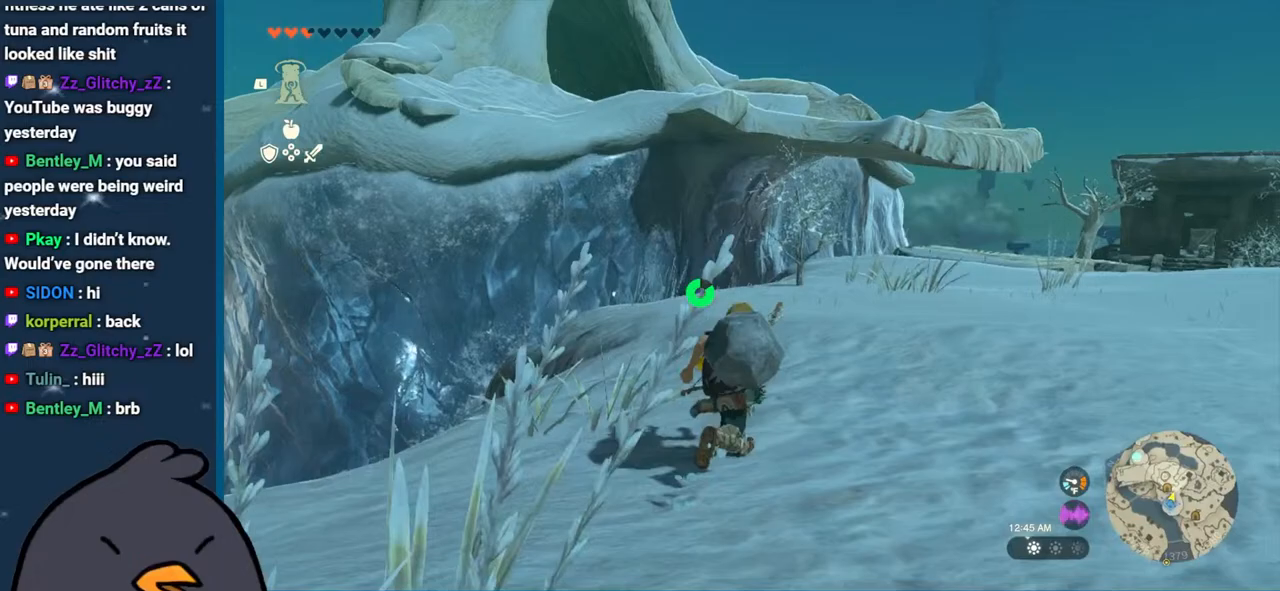
{"buttons": ["START"], "left_stick": "center", "right_stick": "center", "events": [[17, "B", "down"], [150, "B", "up"], [300, "left_stick", "center"], [433, "START", "down"]]}
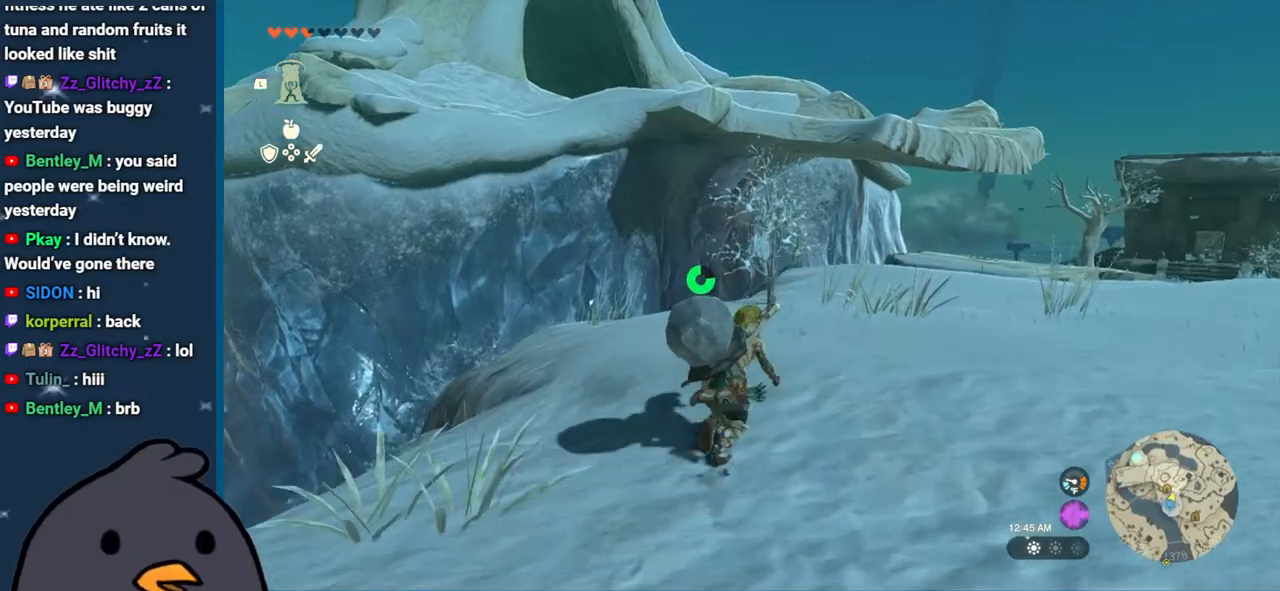
{"buttons": [], "left_stick": "center", "right_stick": "center", "events": [[50, "START", "up"], [300, "R1", "down"], [400, "R1", "up"]]}
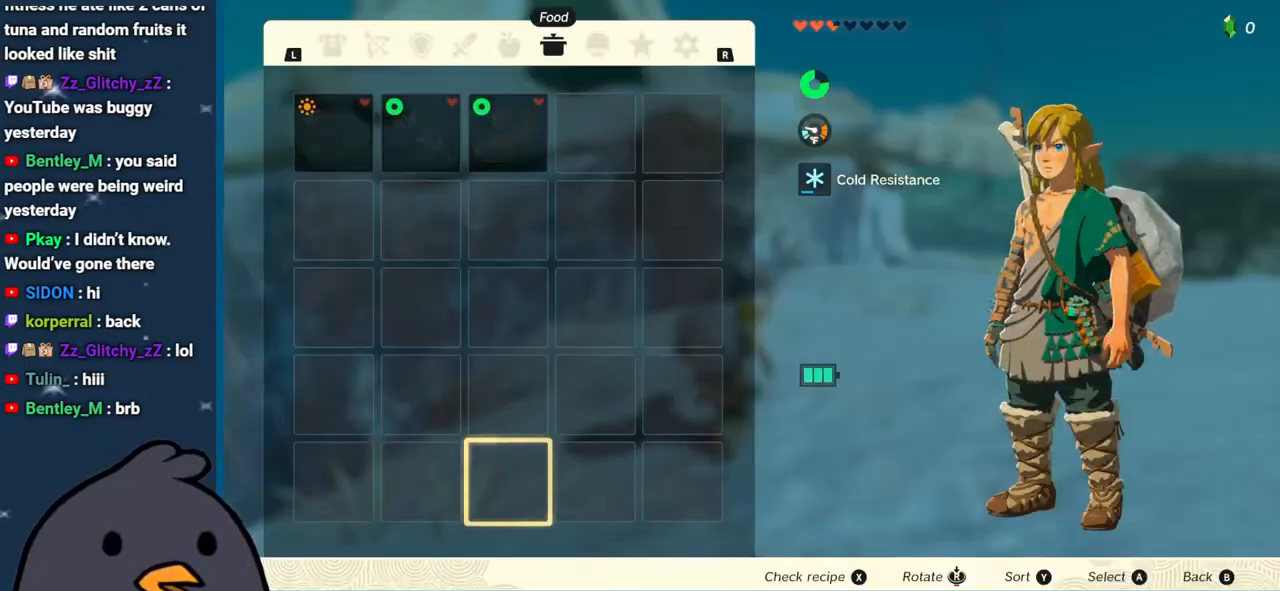
{"buttons": ["L1"], "left_stick": "center", "right_stick": "center", "events": [[183, "L1", "down"], [350, "L1", "up"], [450, "L1", "down"]]}
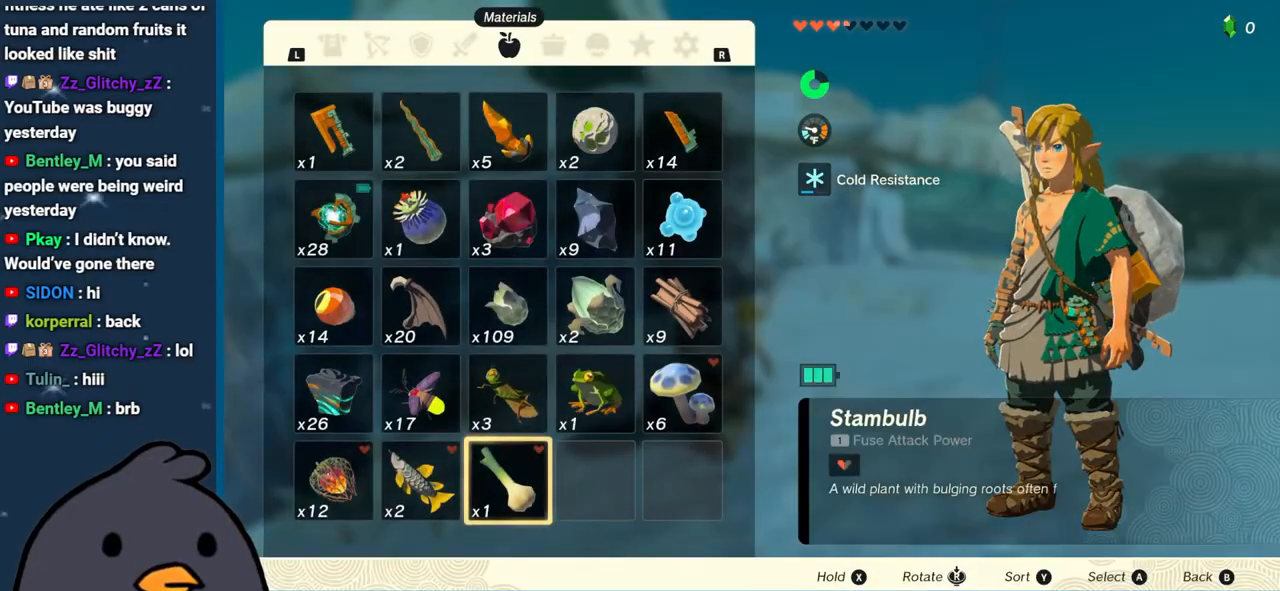
{"buttons": [], "left_stick": "center", "right_stick": "center", "events": [[100, "L1", "up"], [283, "R1", "down"], [400, "R1", "up"]]}
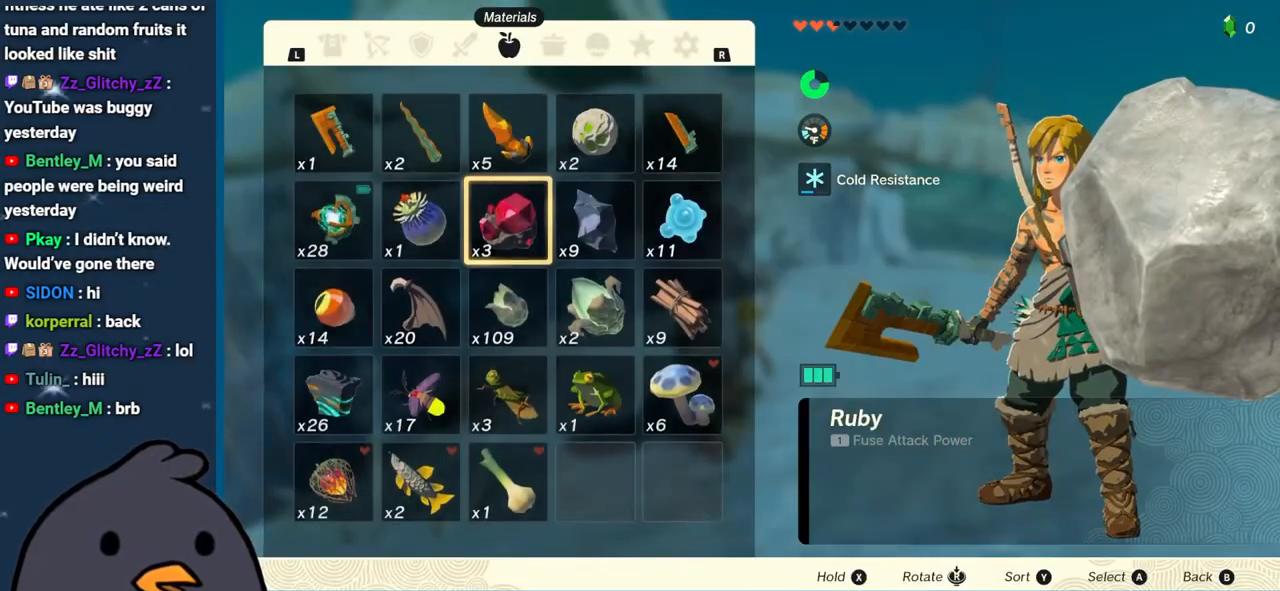
{"buttons": [], "left_stick": "left", "right_stick": "center", "events": [[317, "left_stick", "left"]]}
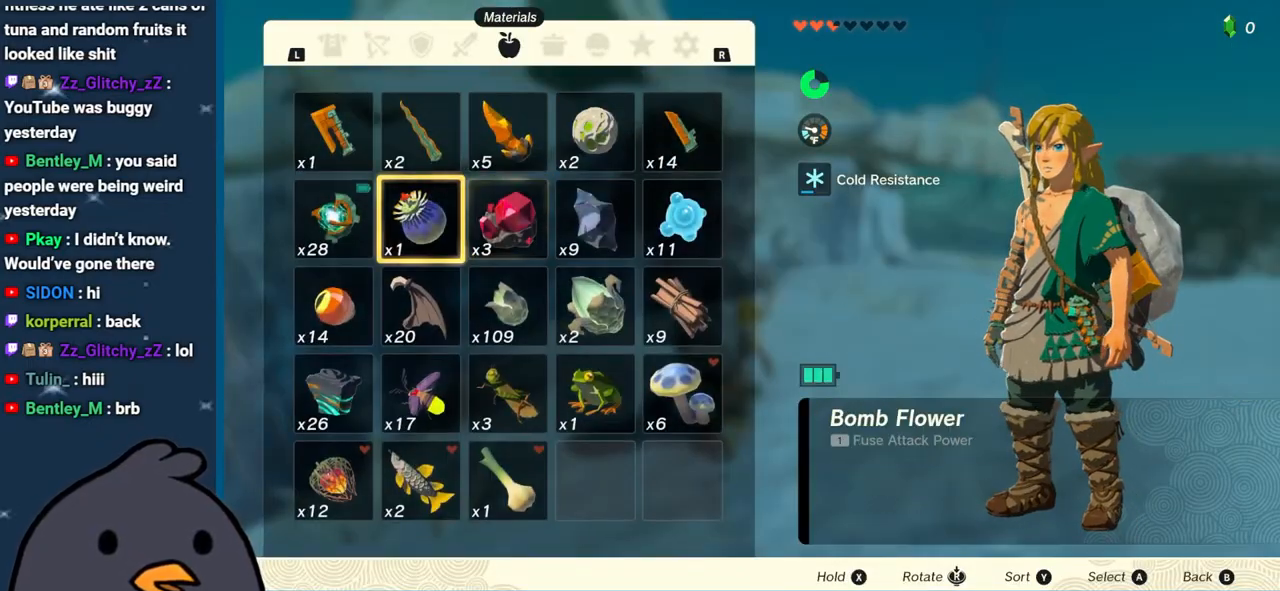
{"buttons": [], "left_stick": "center", "right_stick": "center", "events": [[17, "left_stick", "center"], [217, "left_stick", "left"], [400, "left_stick", "center"]]}
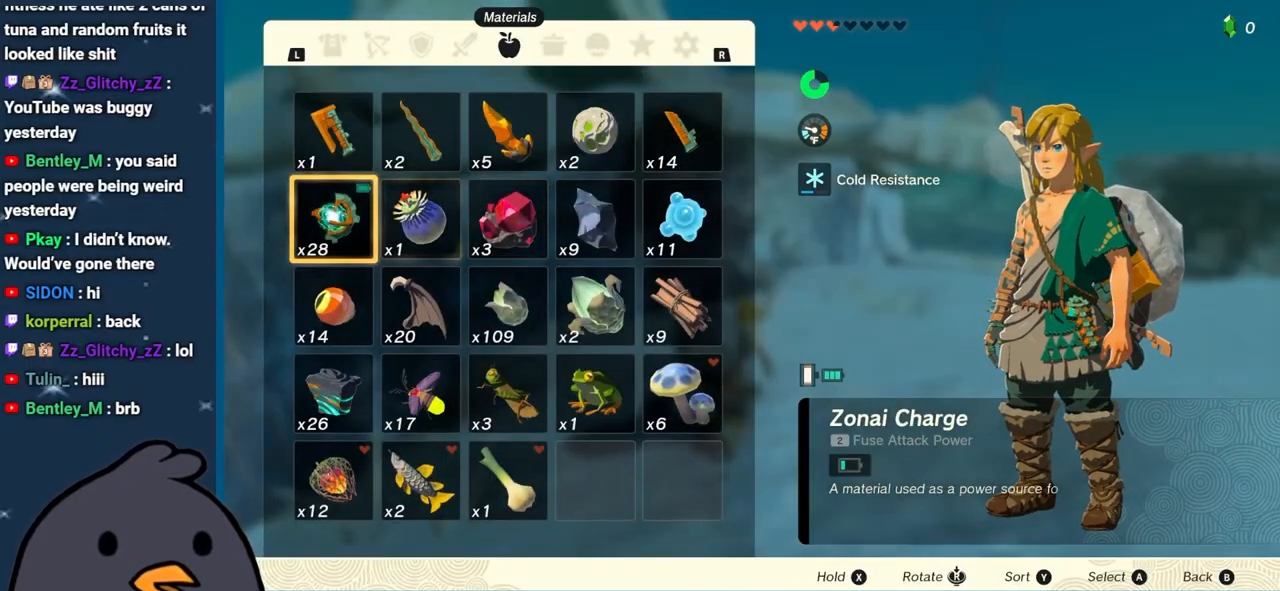
{"buttons": [], "left_stick": "up", "right_stick": "center", "events": [[183, "B", "down"], [267, "left_stick", "up"], [317, "B", "up"]]}
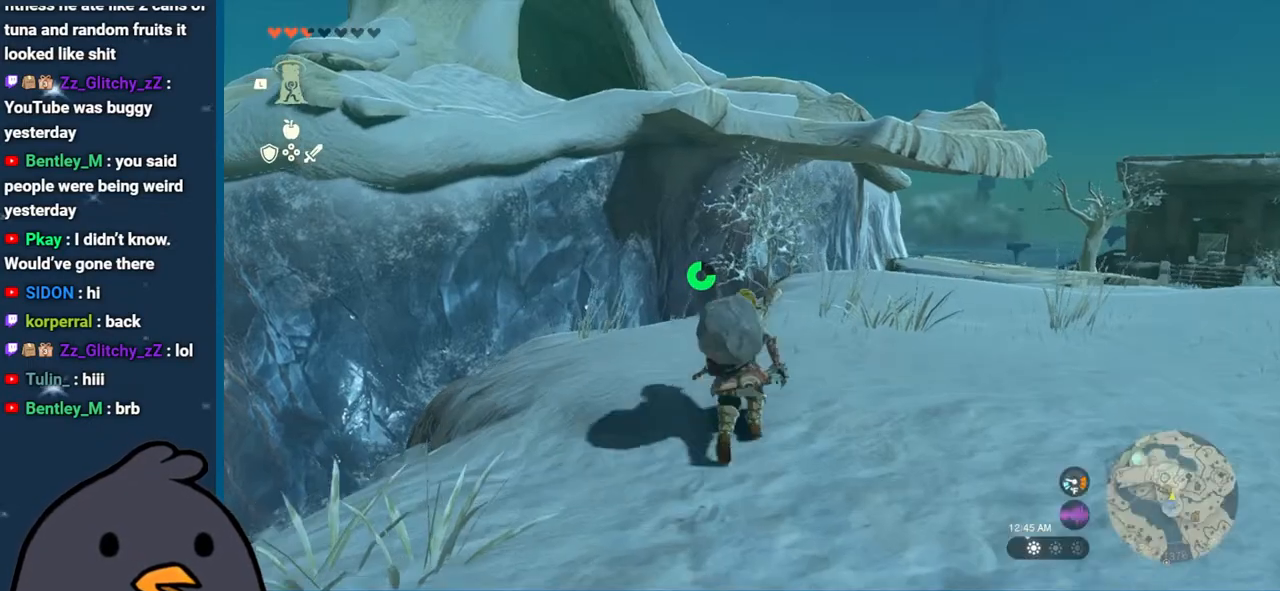
{"buttons": ["B"], "left_stick": "up-right", "right_stick": "center", "events": [[233, "left_stick", "up-right"], [433, "B", "down"]]}
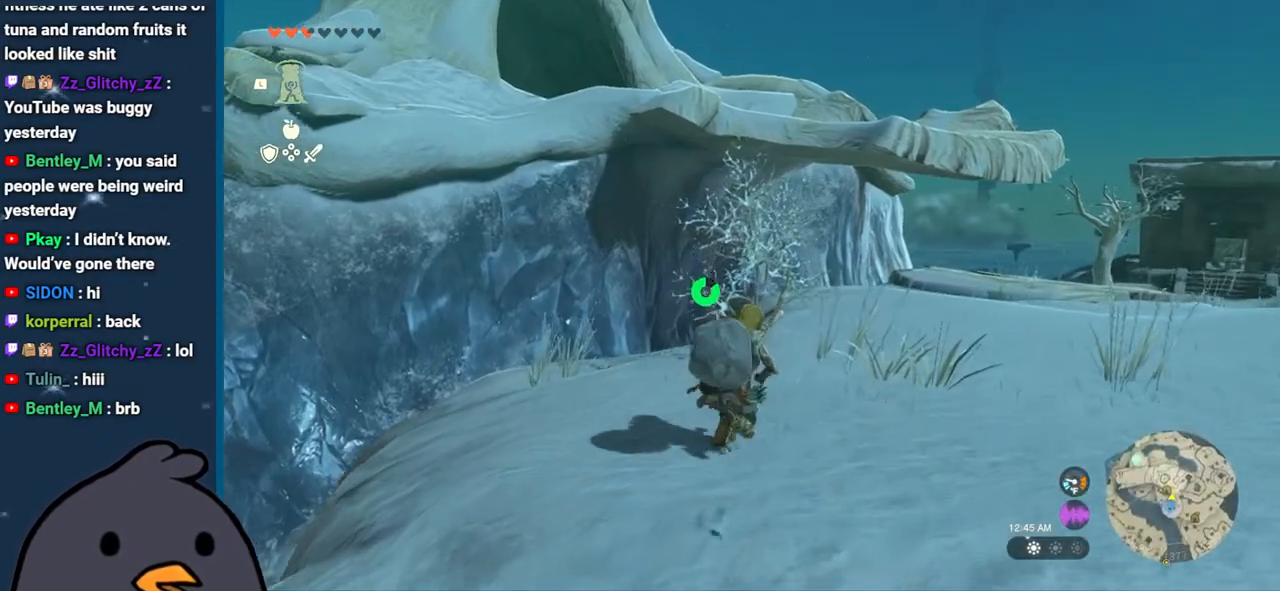
{"buttons": ["B"], "left_stick": "up-right", "right_stick": "center", "events": []}
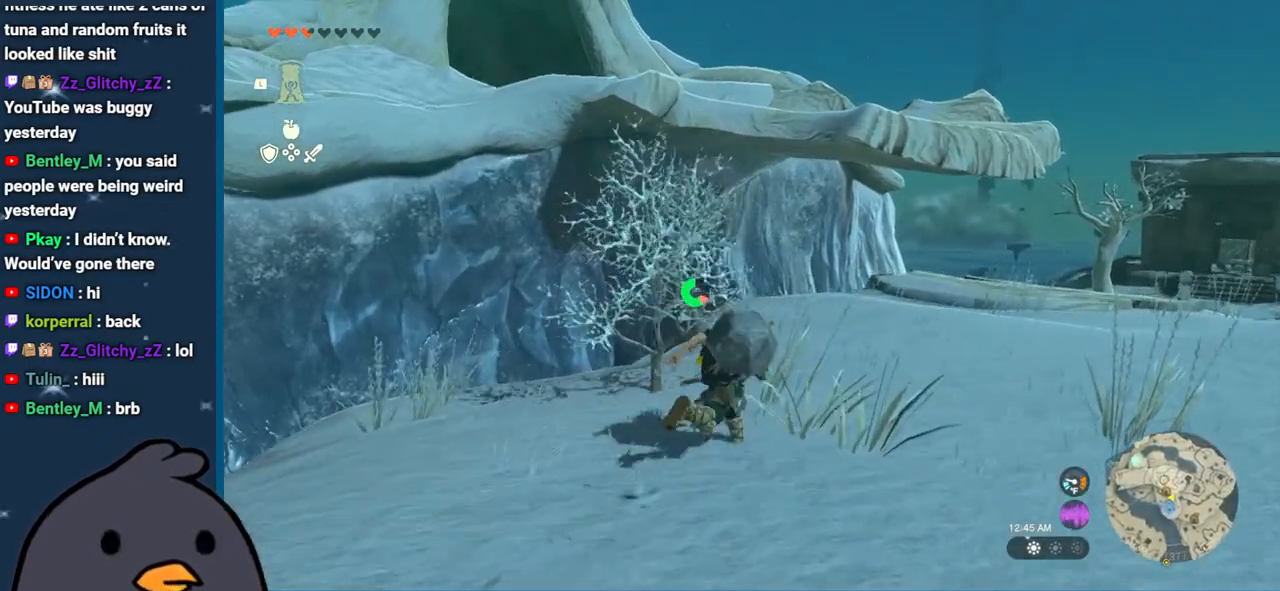
{"buttons": ["B"], "left_stick": "up-right", "right_stick": "center", "events": []}
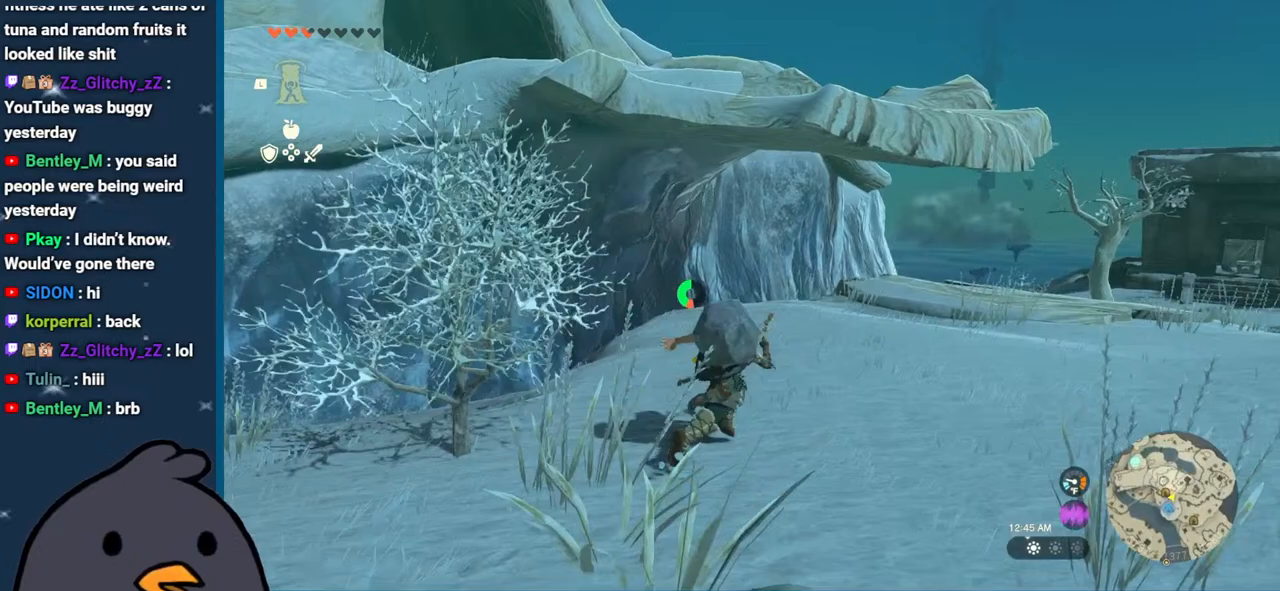
{"buttons": ["B"], "left_stick": "up-right", "right_stick": "center", "events": []}
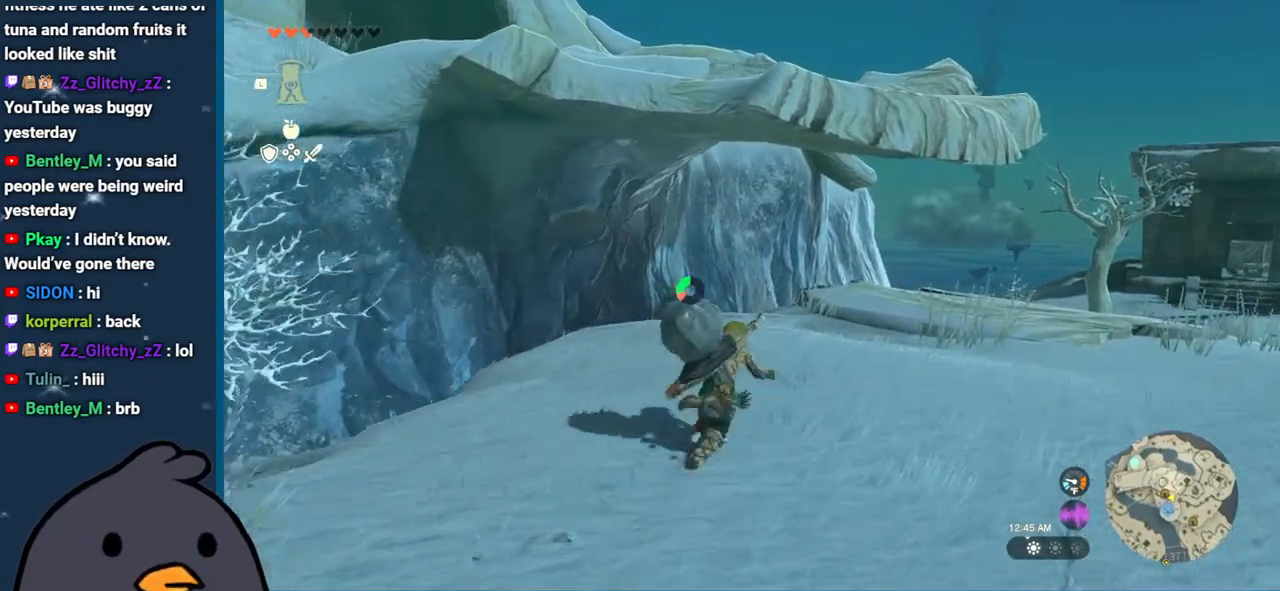
{"buttons": [], "left_stick": "up", "right_stick": "up", "events": [[33, "B", "up"], [400, "right_stick", "up"], [417, "left_stick", "up"]]}
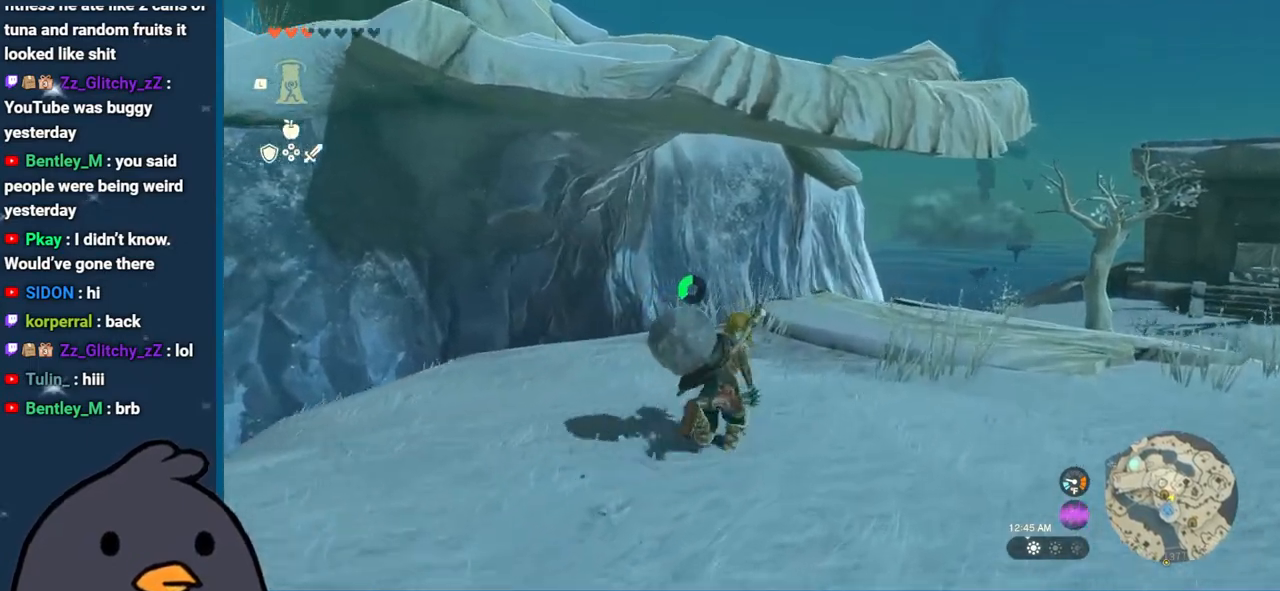
{"buttons": [], "left_stick": "up", "right_stick": "up", "events": []}
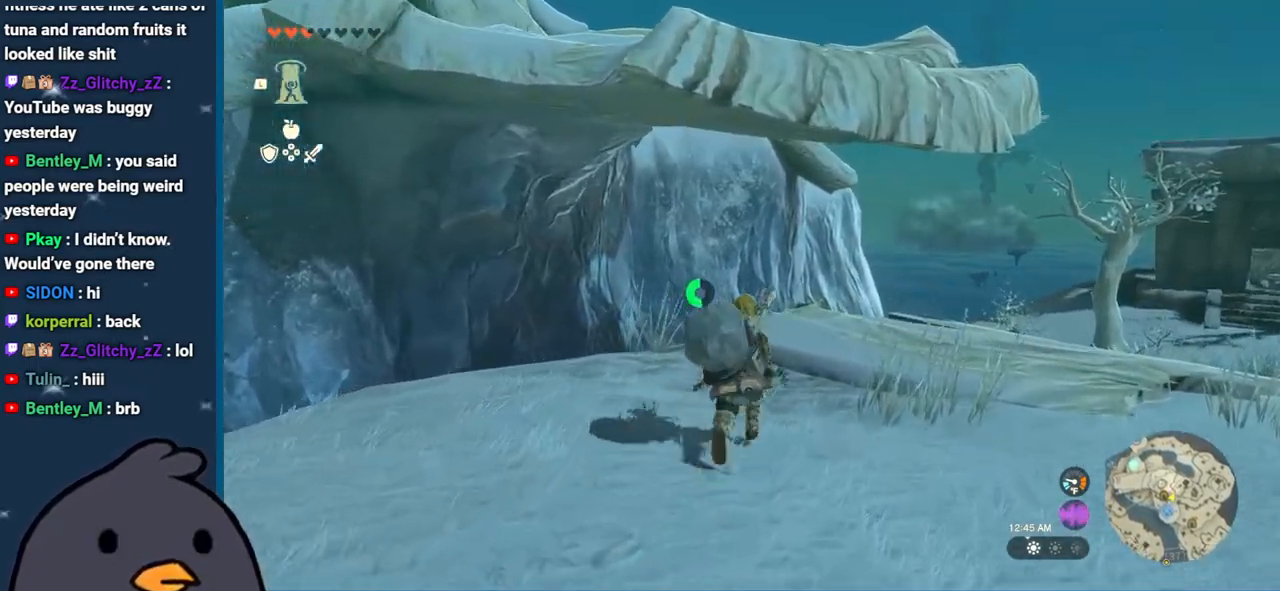
{"buttons": ["B"], "left_stick": "up", "right_stick": "center", "events": [[200, "right_stick", "center"], [367, "B", "down"]]}
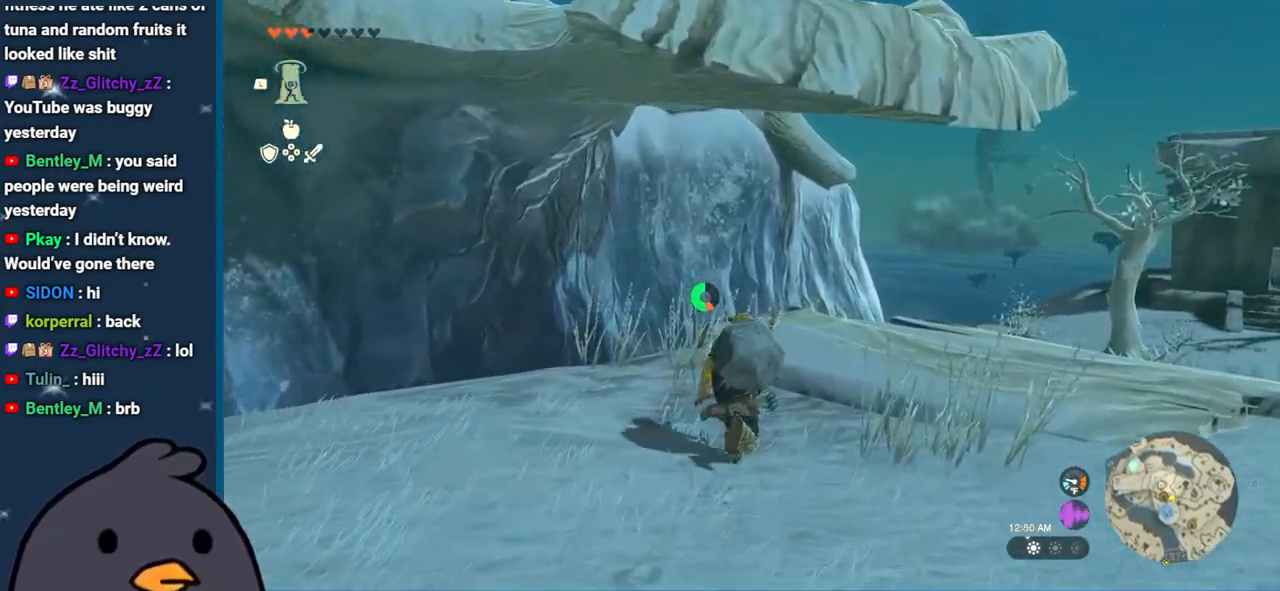
{"buttons": [], "left_stick": "up", "right_stick": "up", "events": [[50, "L1", "down"], [217, "B", "up"], [467, "right_stick", "up"], [483, "L1", "up"]]}